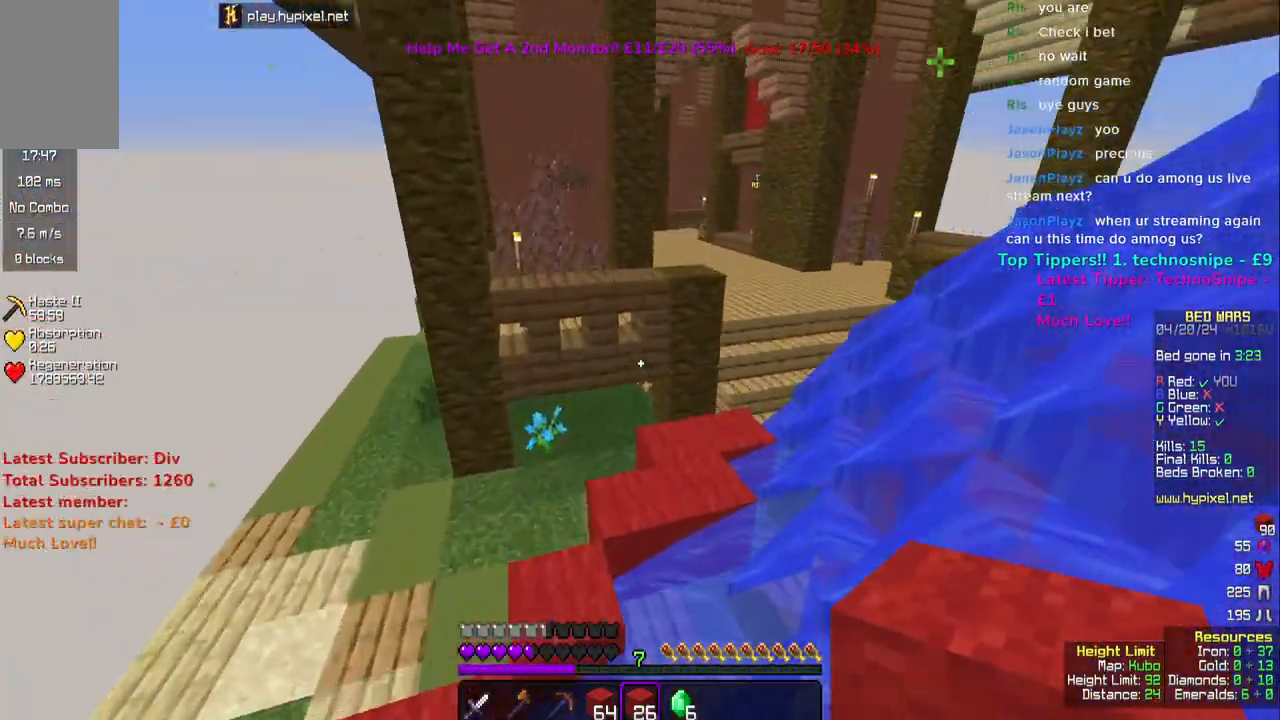
Gameplay with keyboard and mouse; each line is a JSON object with the keys and mouse buttons held at the frame after it. "events" lists presses ("down") and releases ("up") of "a", "d", "s", "space", "w", "mouse_left" and "mouse_right" between this image and that frame as [ms after this image, input, new state], when the widget could be followed in between. "mouse_left", "mouse_right" = the "left", "right" buttons of the "mouse" list. No other keys are recorded. Fast repeated clicks can show as one long hold. Mouse movement is not recorded.
{"keys": ["space", "w"], "mouse": [], "events": []}
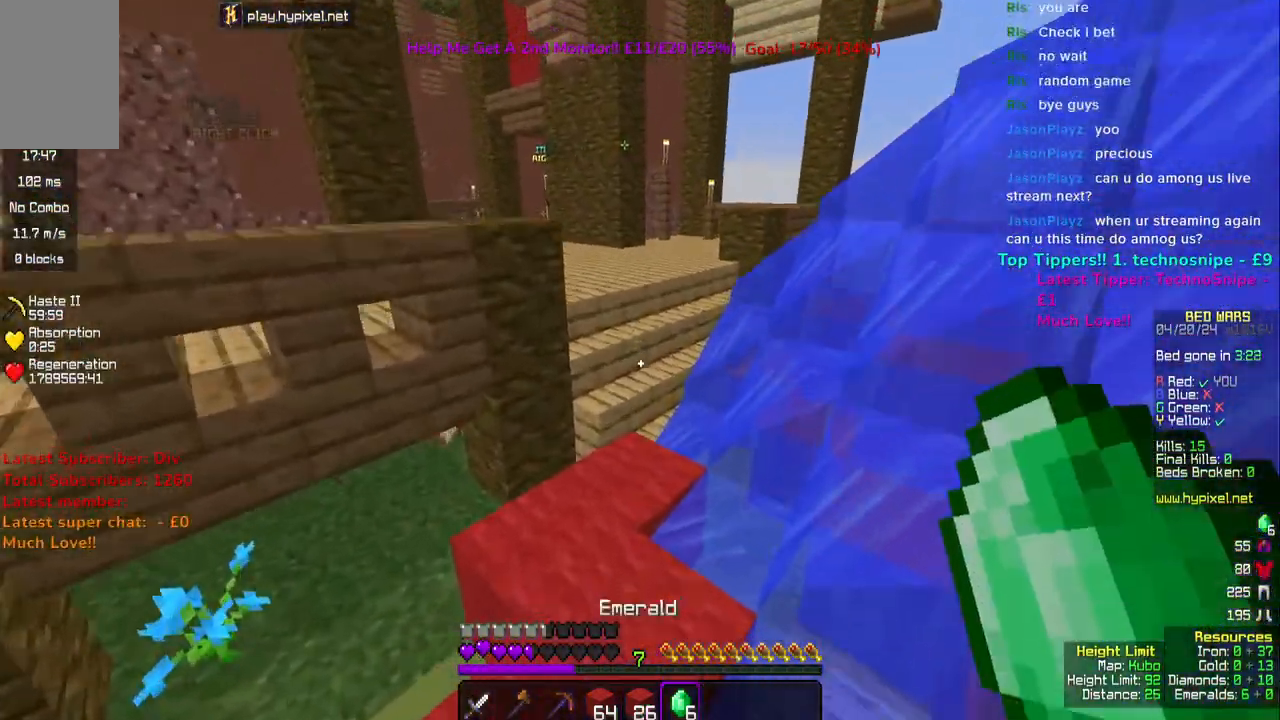
{"keys": ["w"], "mouse": [], "events": [[350, "space", "up"]]}
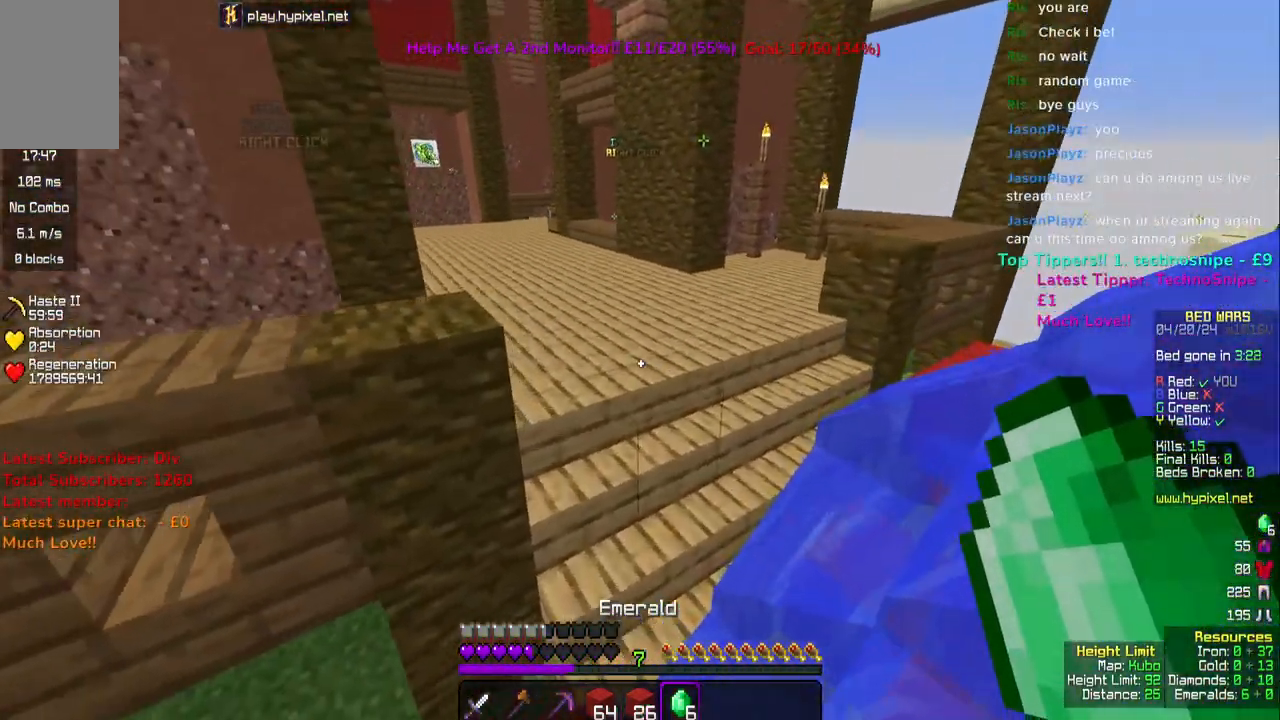
{"keys": ["space", "w"], "mouse": [], "events": [[467, "space", "down"]]}
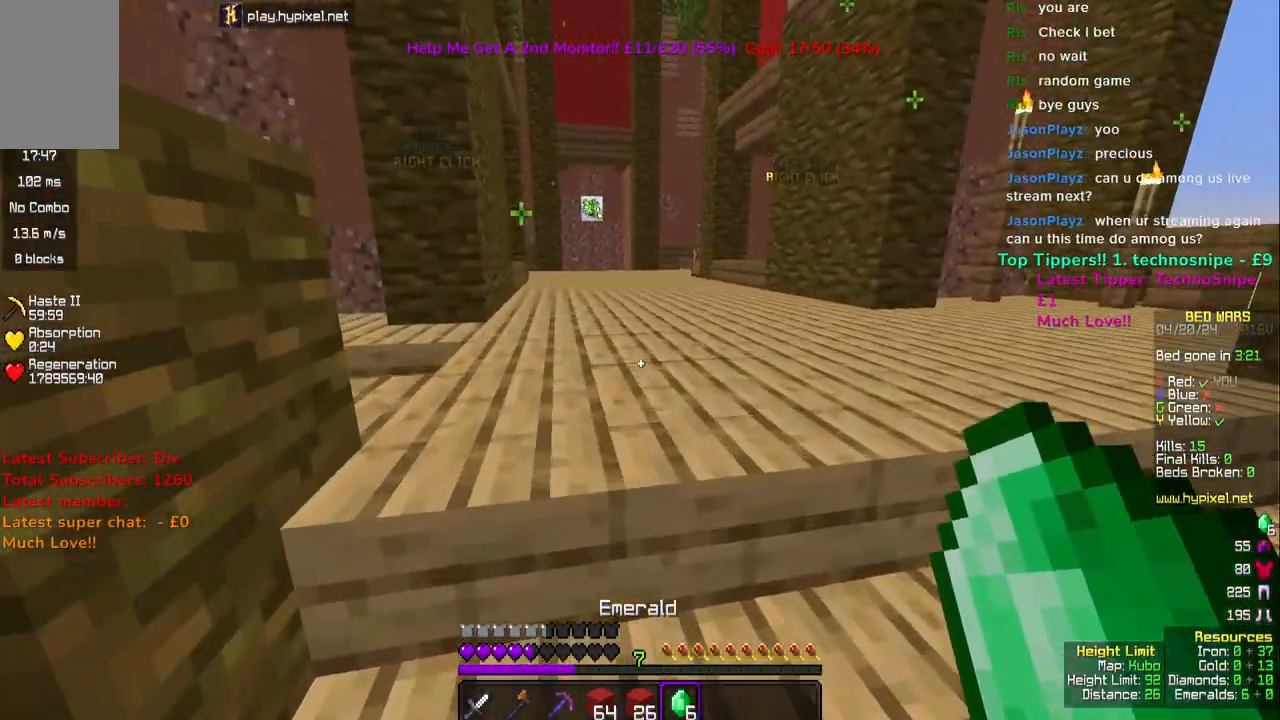
{"keys": ["space", "w"], "mouse": [], "events": [[333, "space", "up"], [433, "space", "down"]]}
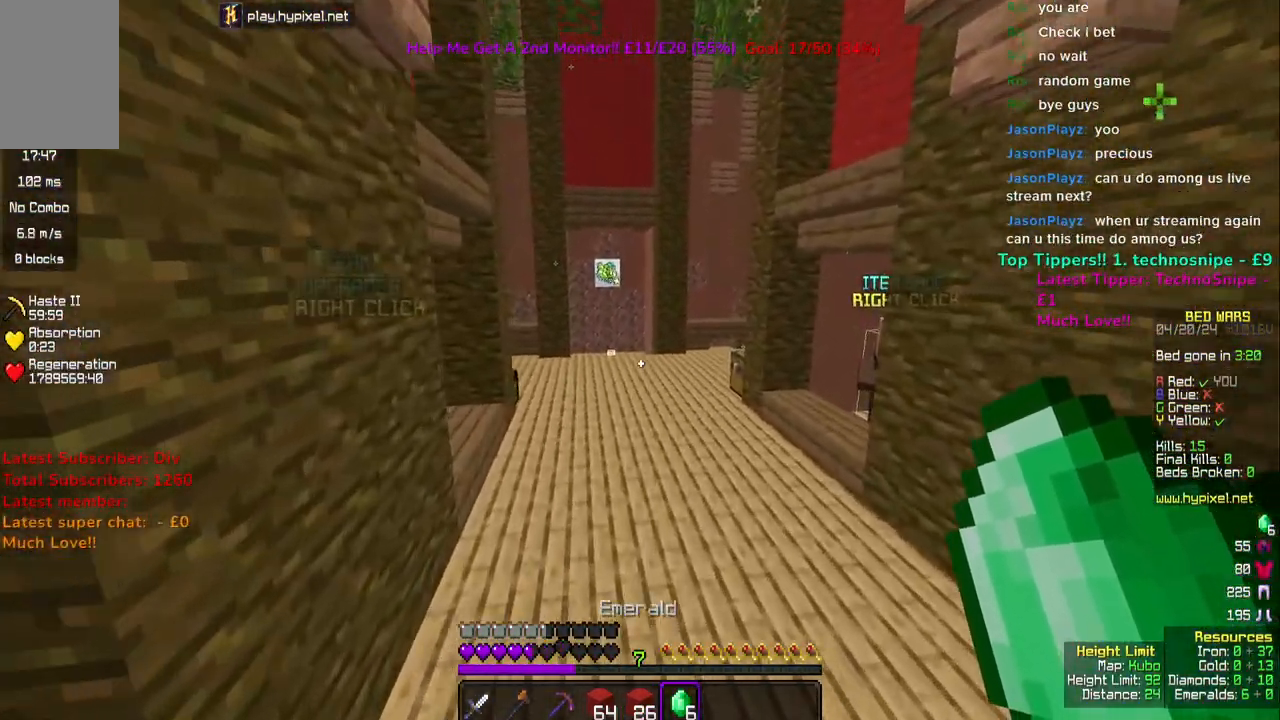
{"keys": ["space", "w"], "mouse": [], "events": []}
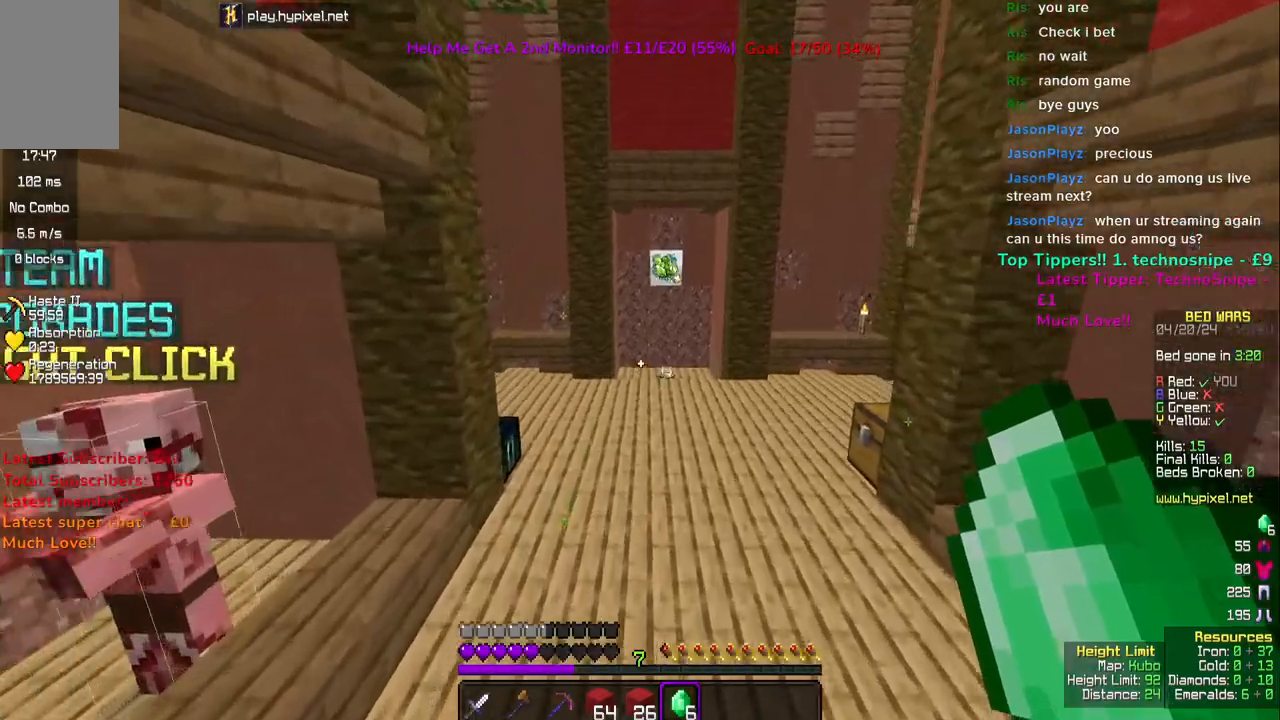
{"keys": ["space", "w"], "mouse": ["left"], "events": [[400, "mouse_left", "down"]]}
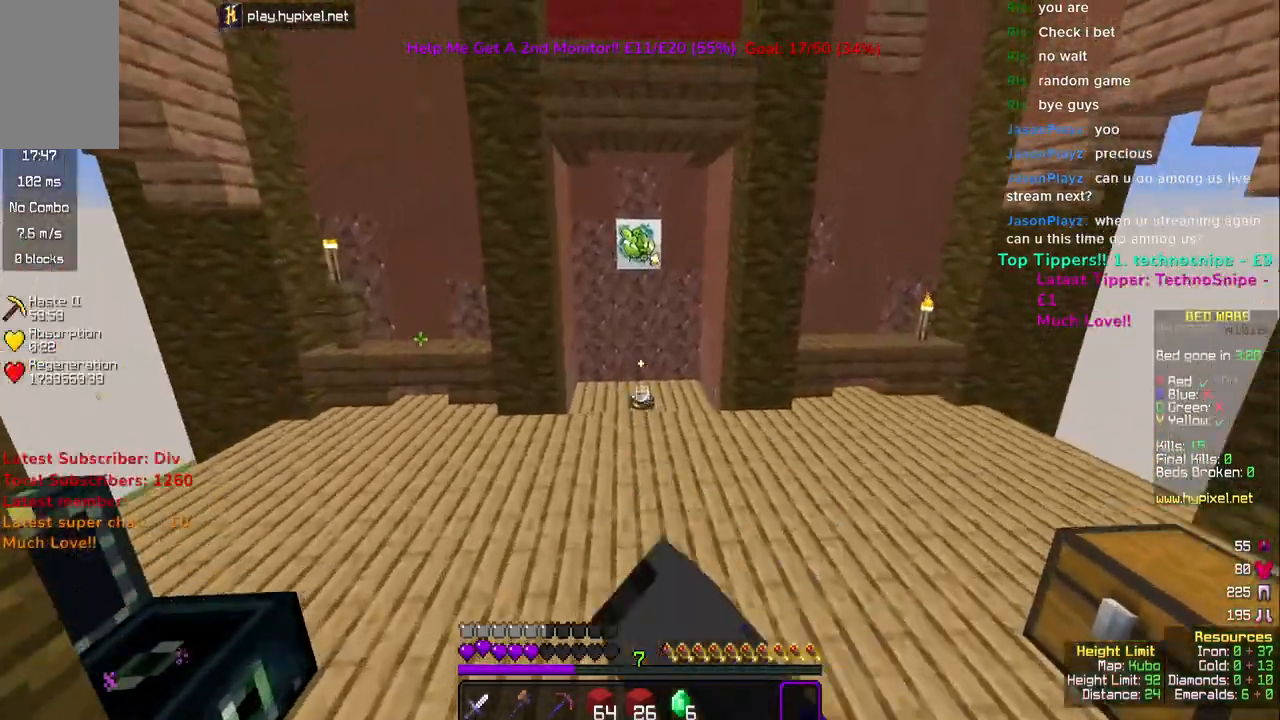
{"keys": ["space", "w"], "mouse": []}
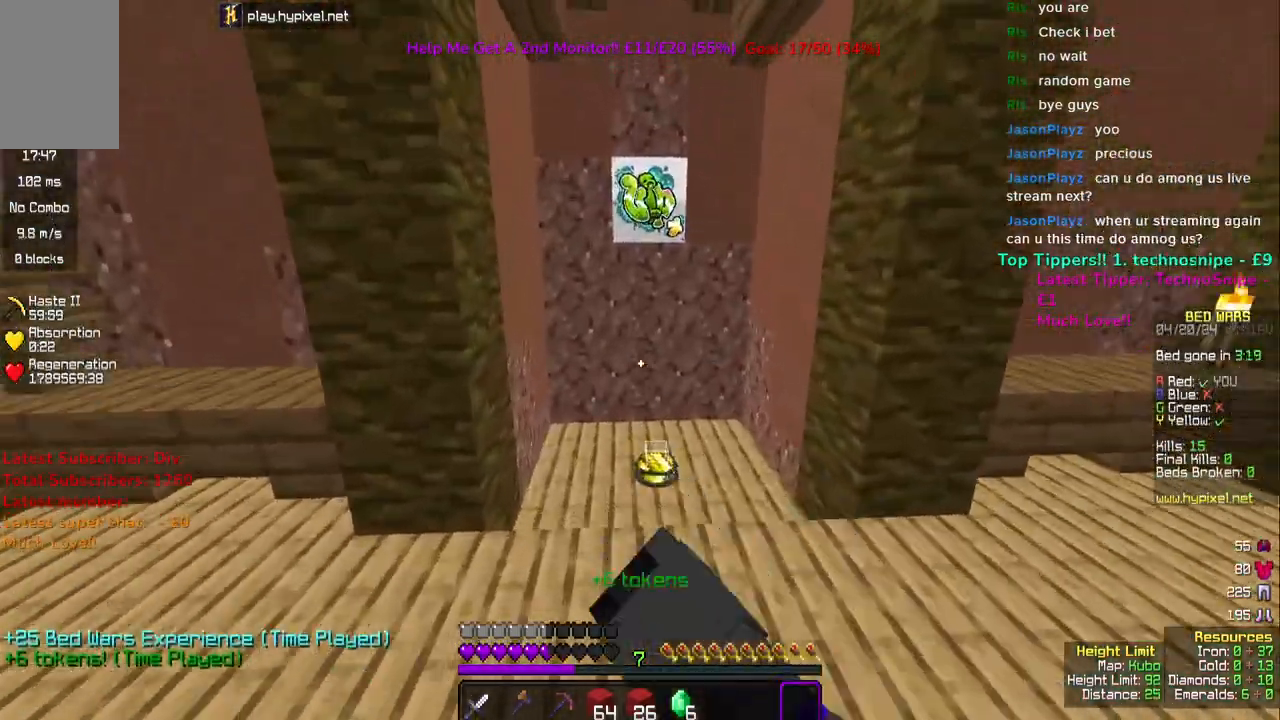
{"keys": ["w"], "mouse": [], "events": [[300, "space", "up"]]}
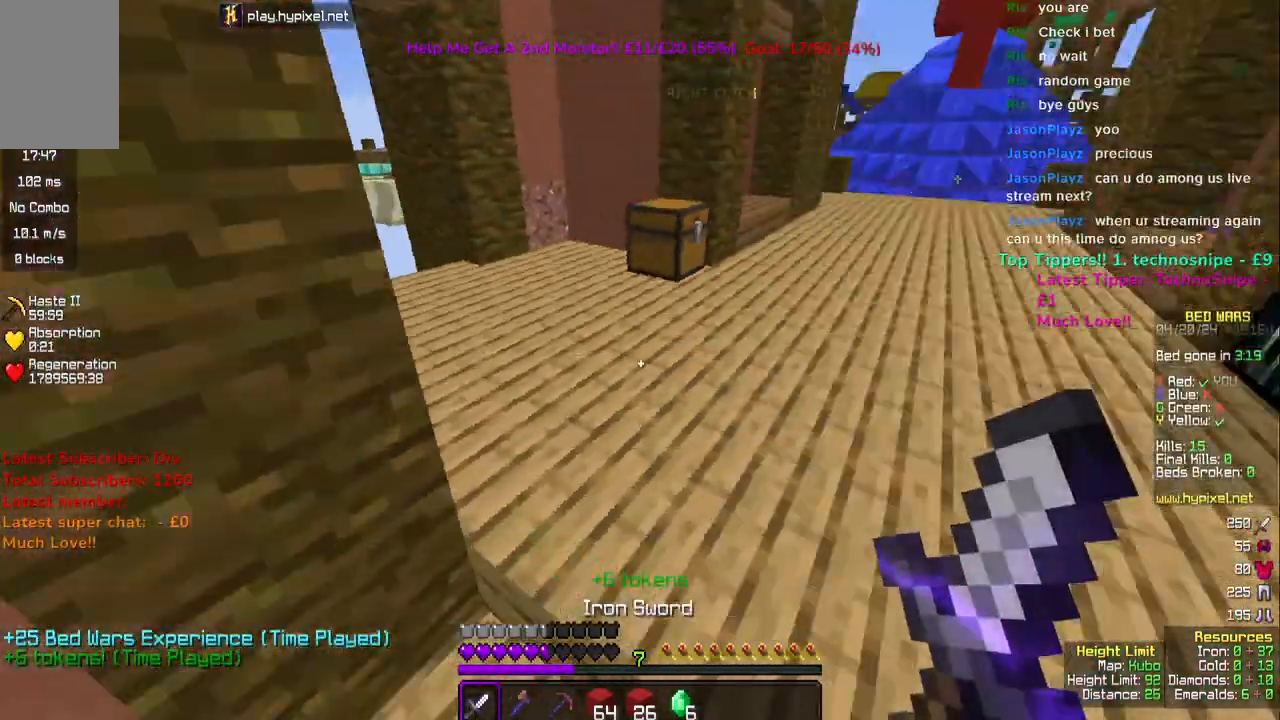
{"keys": ["space", "w"], "mouse": [], "events": [[483, "space", "down"]]}
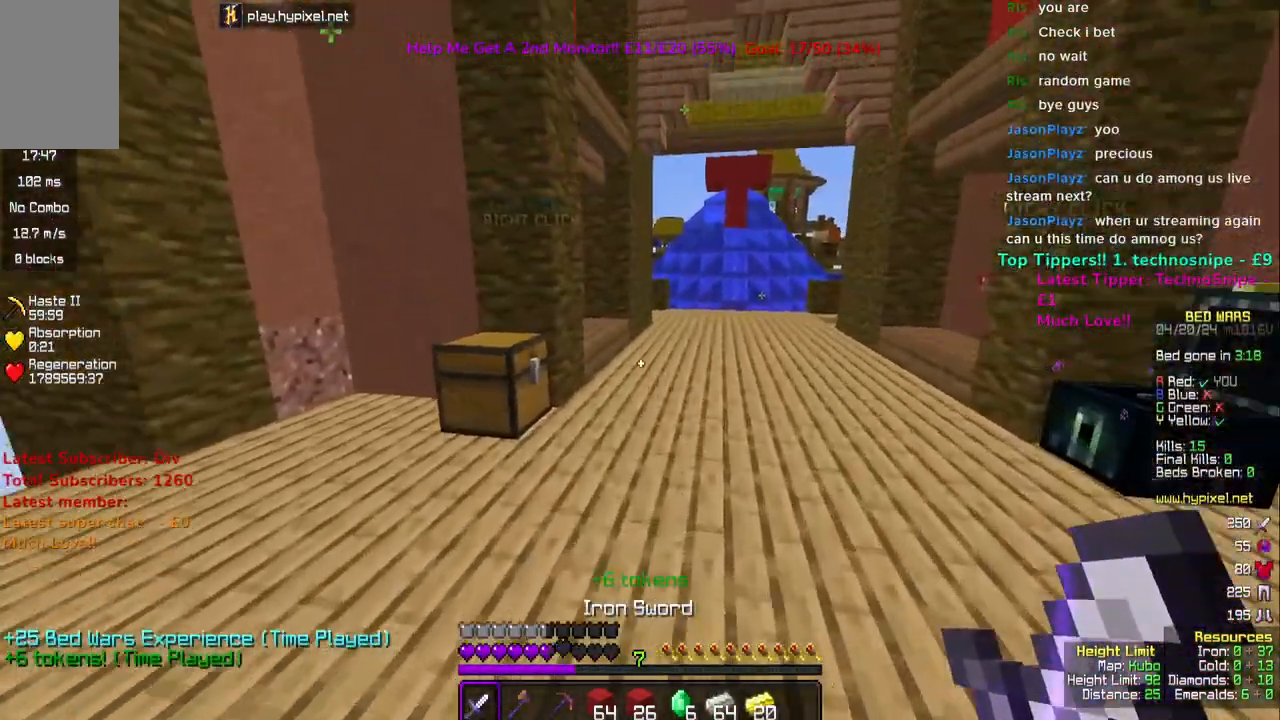
{"keys": ["w"], "mouse": [], "events": [[250, "space", "up"]]}
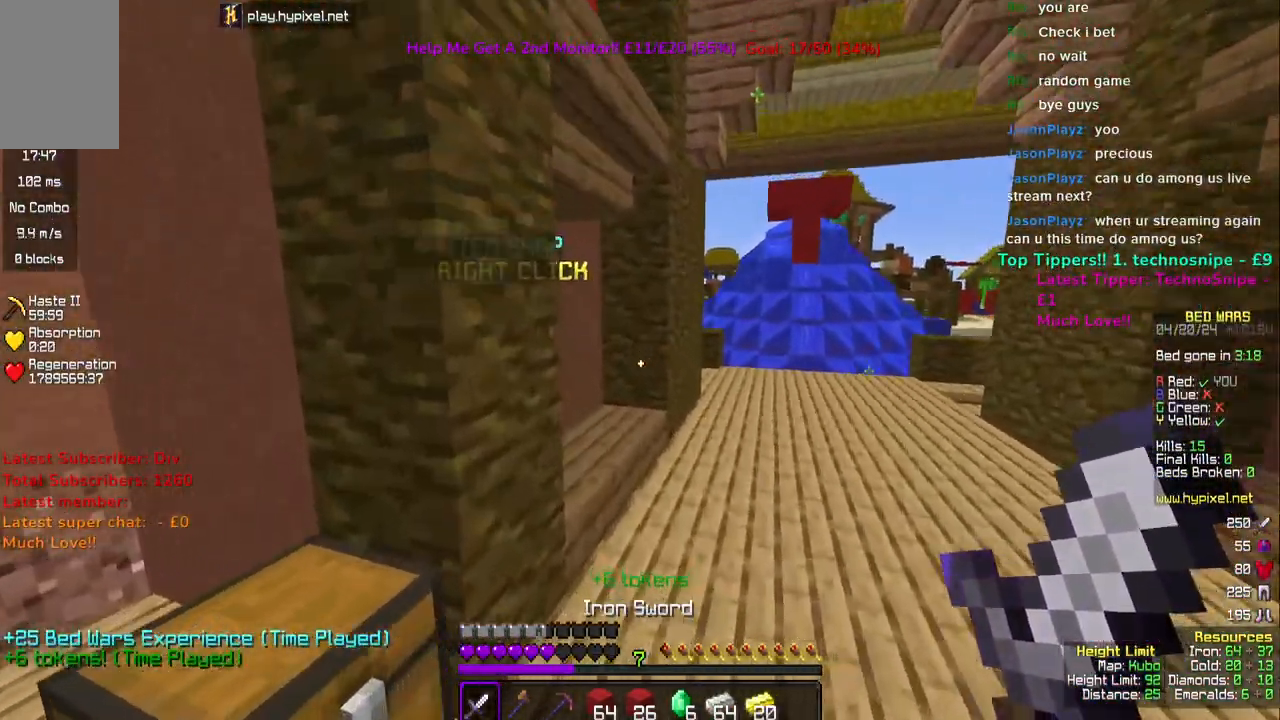
{"keys": [], "mouse": [], "events": [[333, "mouse_right", "down"], [383, "w", "up"], [483, "mouse_right", "up"]]}
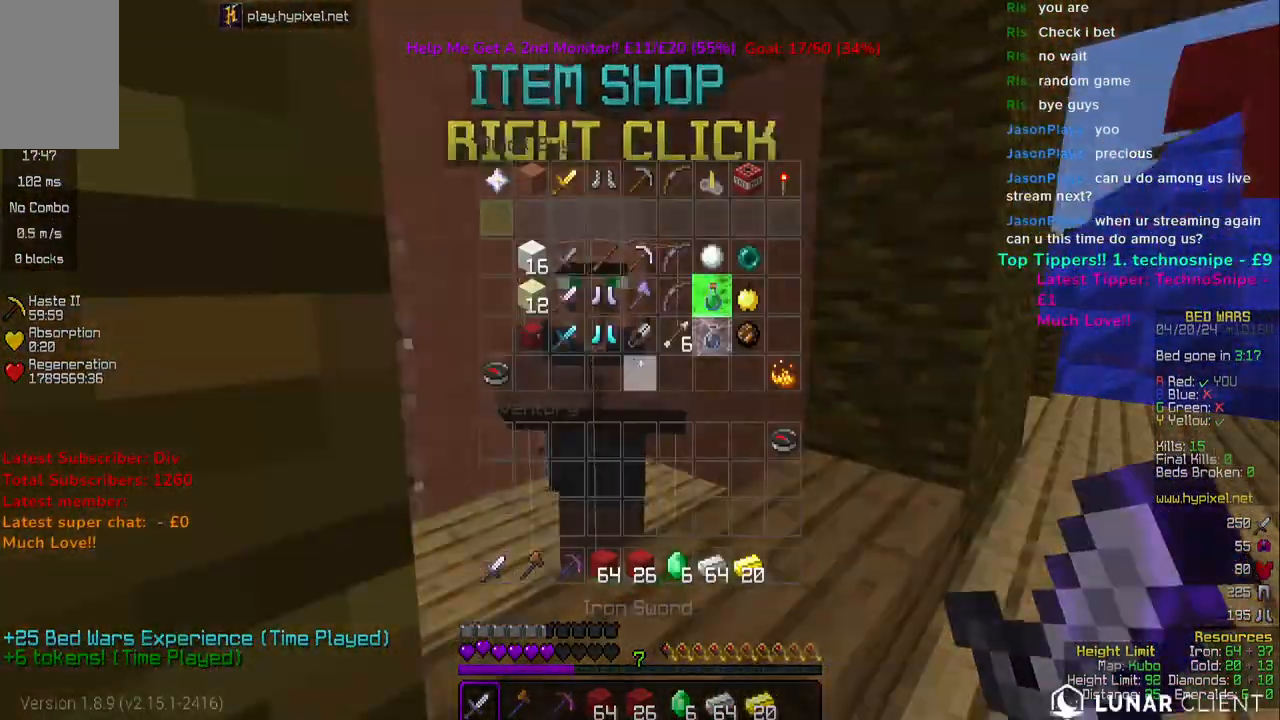
{"keys": [], "mouse": [], "events": []}
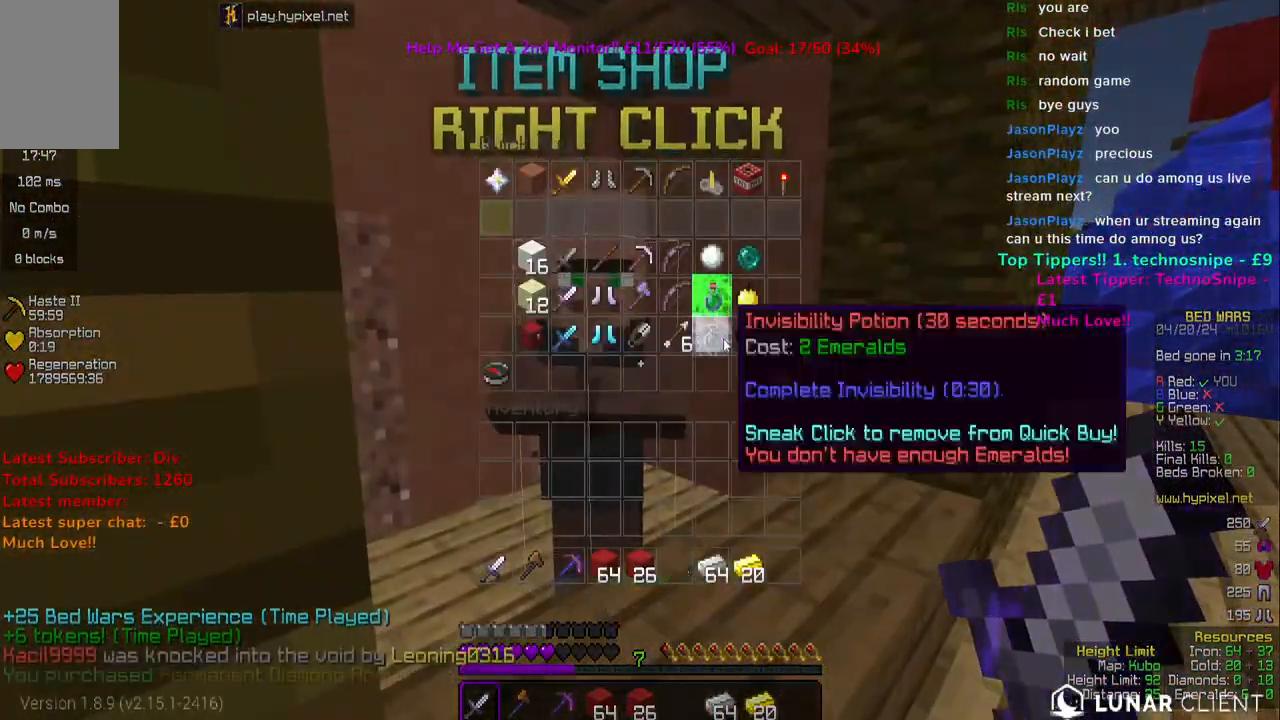
{"keys": [], "mouse": [], "events": []}
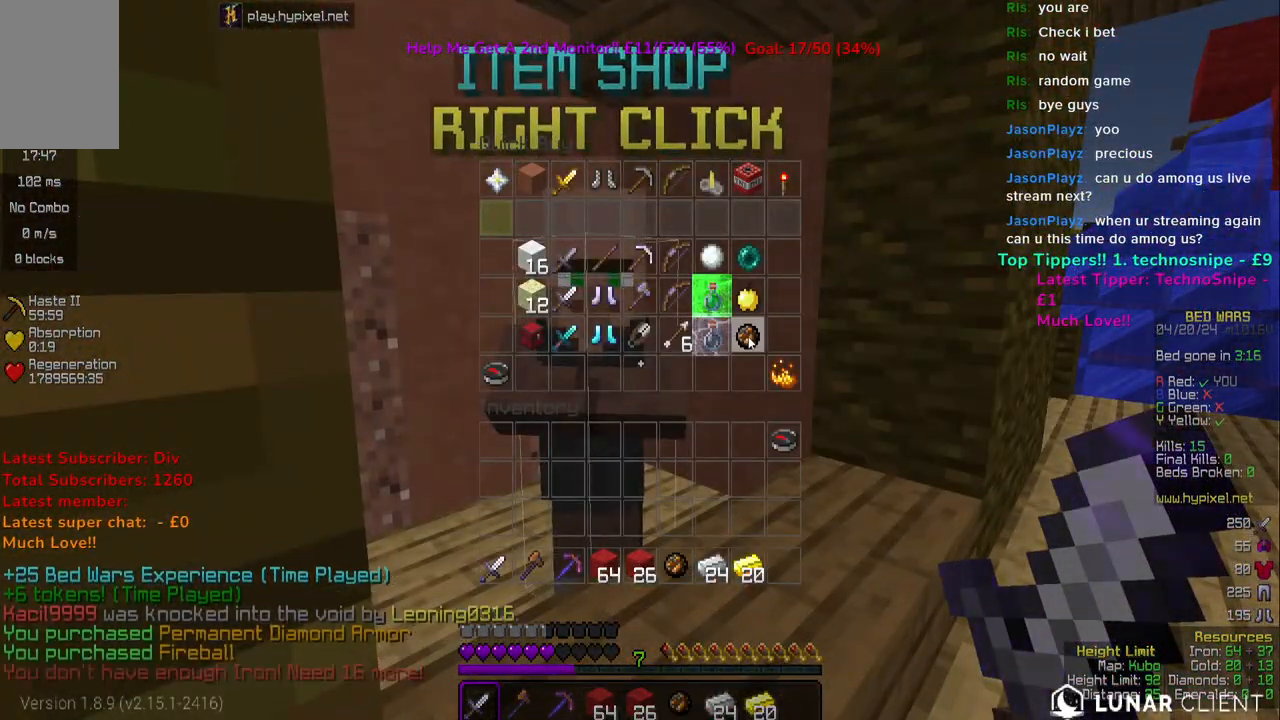
{"keys": [], "mouse": [], "events": []}
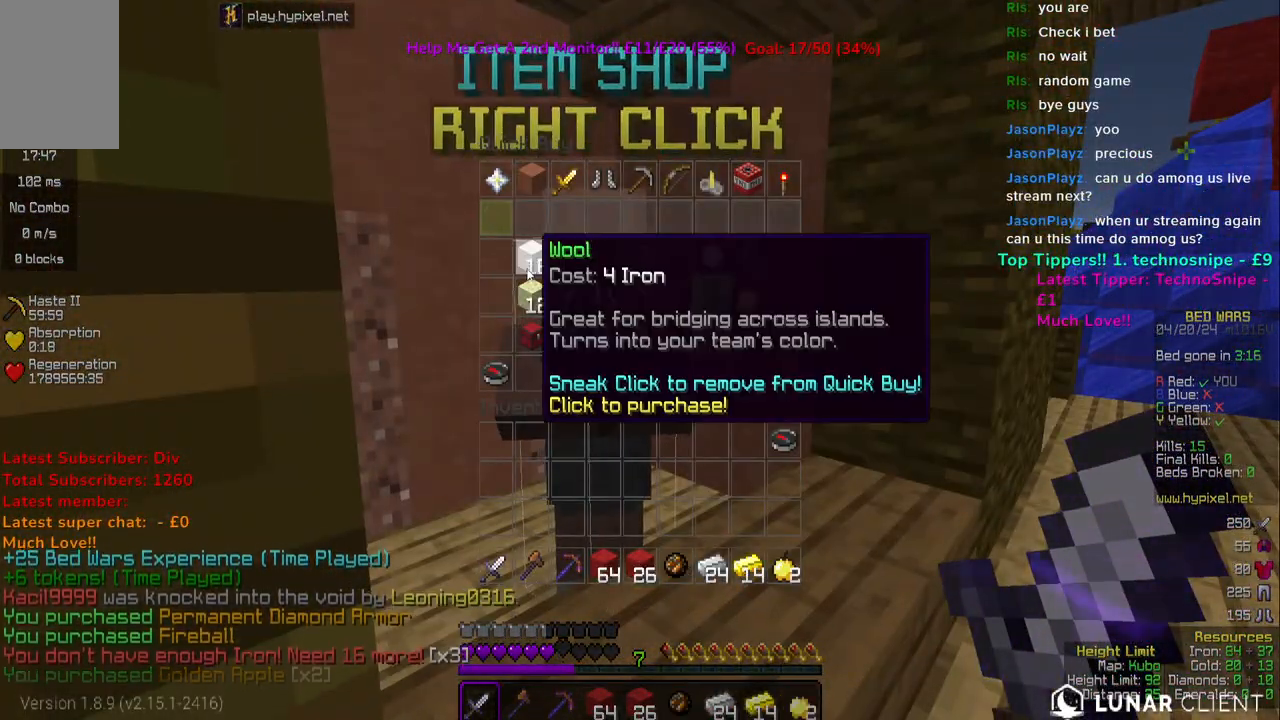
{"keys": [], "mouse": [], "events": []}
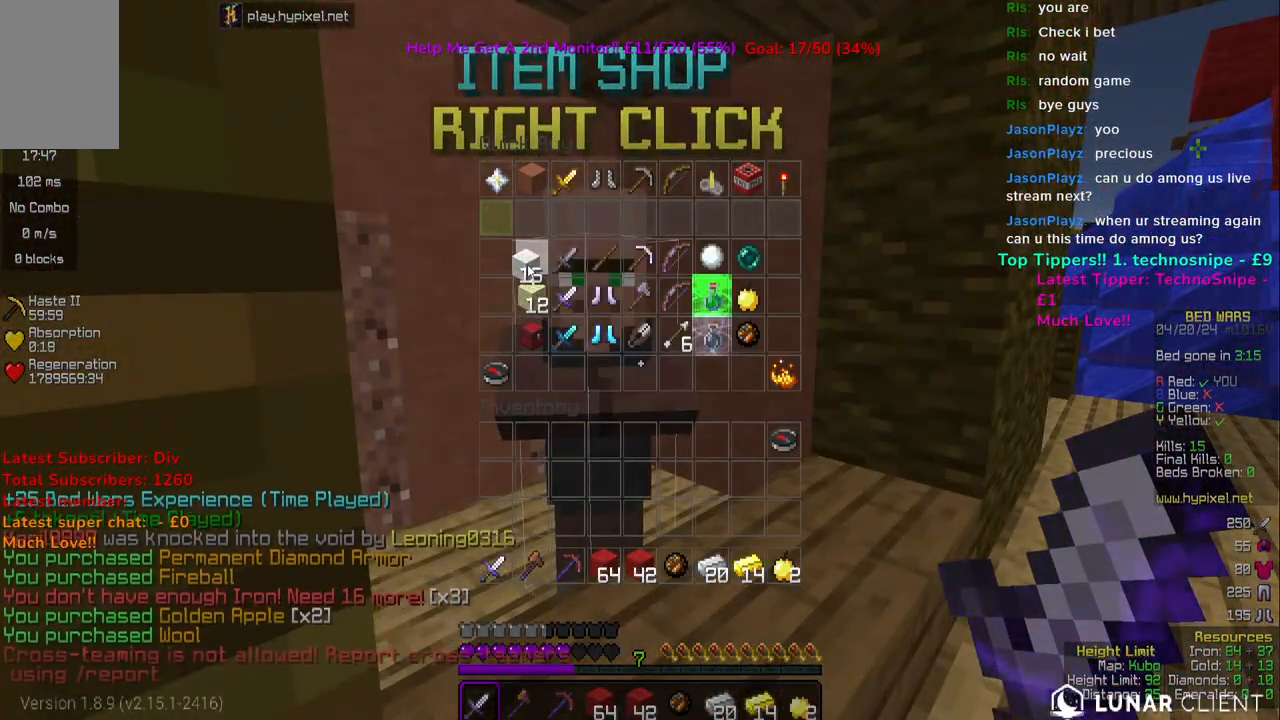
{"keys": ["w"], "mouse": [], "events": [[317, "w", "down"]]}
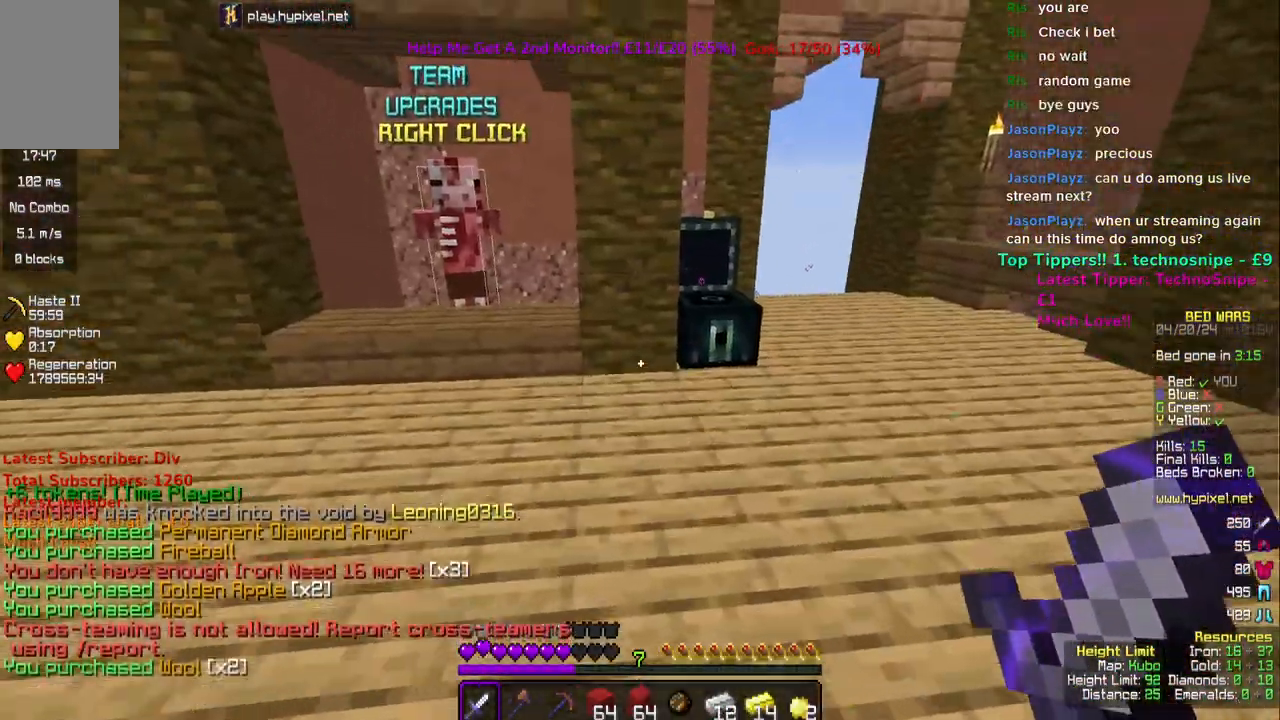
{"keys": [], "mouse": [], "events": [[200, "mouse_right", "down"], [317, "mouse_right", "up"], [350, "w", "up"]]}
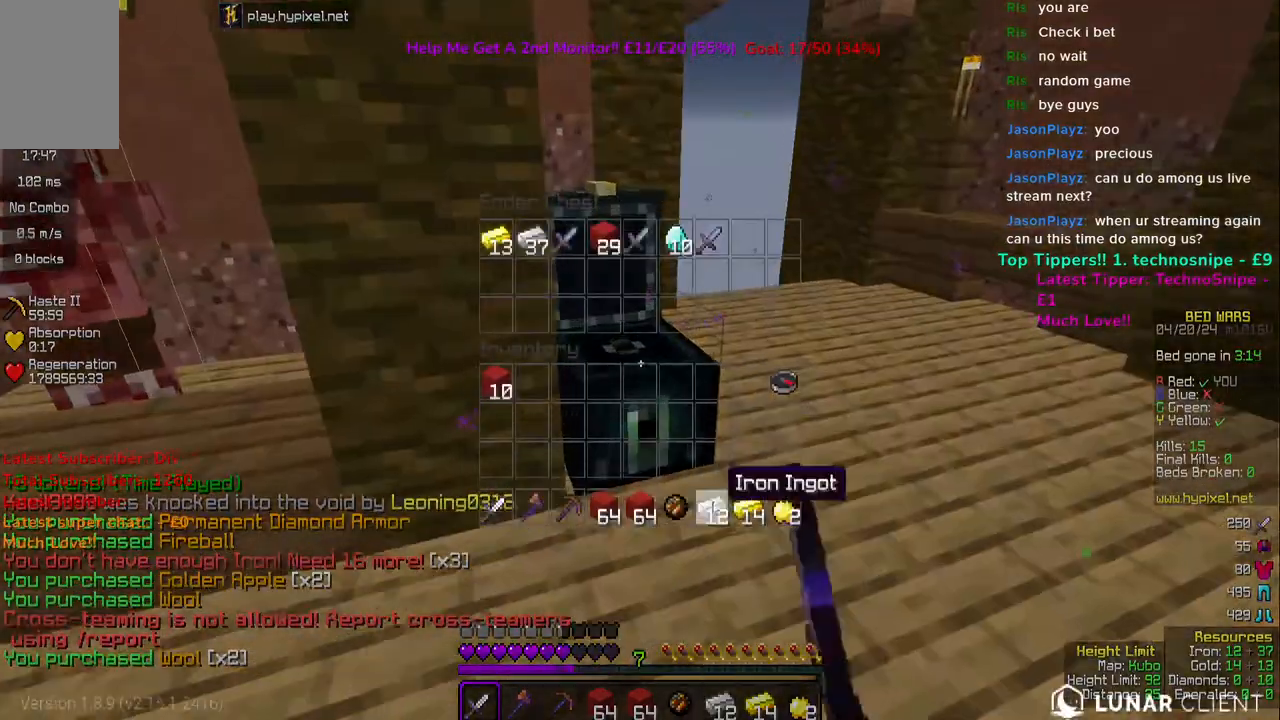
{"keys": [], "mouse": [], "events": []}
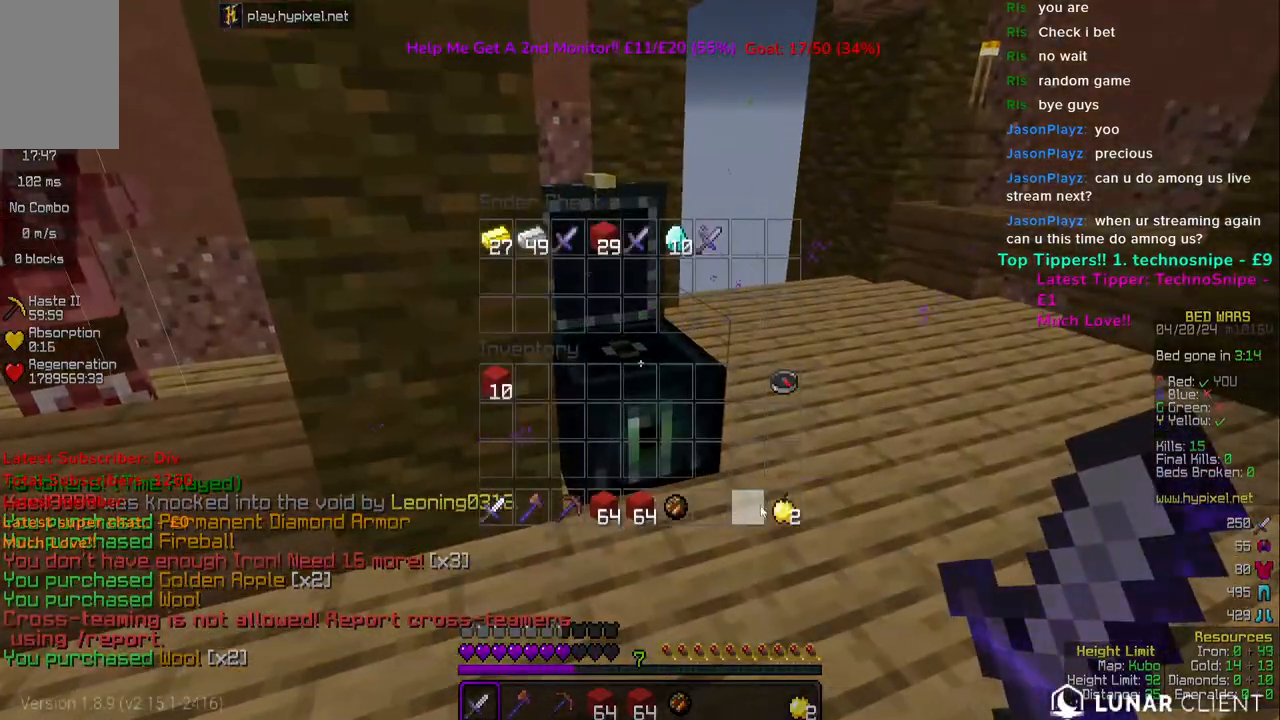
{"keys": [], "mouse": [], "events": []}
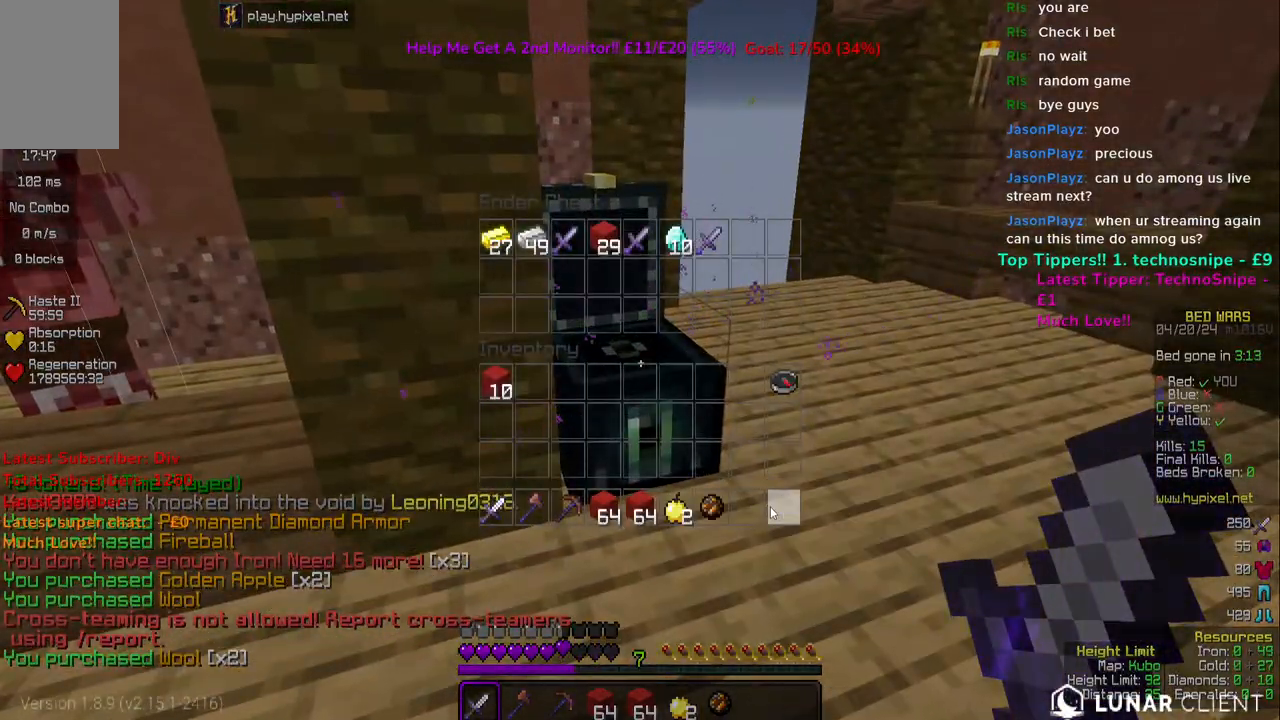
{"keys": [], "mouse": [], "events": []}
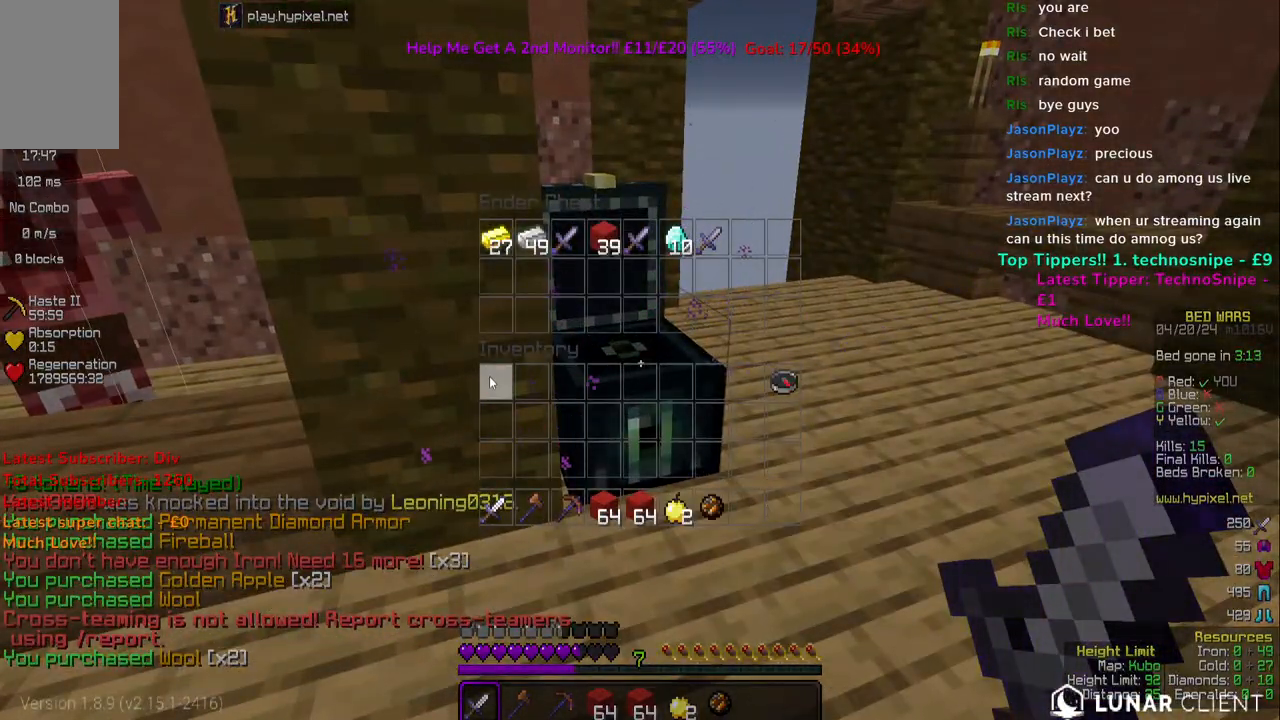
{"keys": ["w"], "mouse": [], "events": [[350, "w", "down"]]}
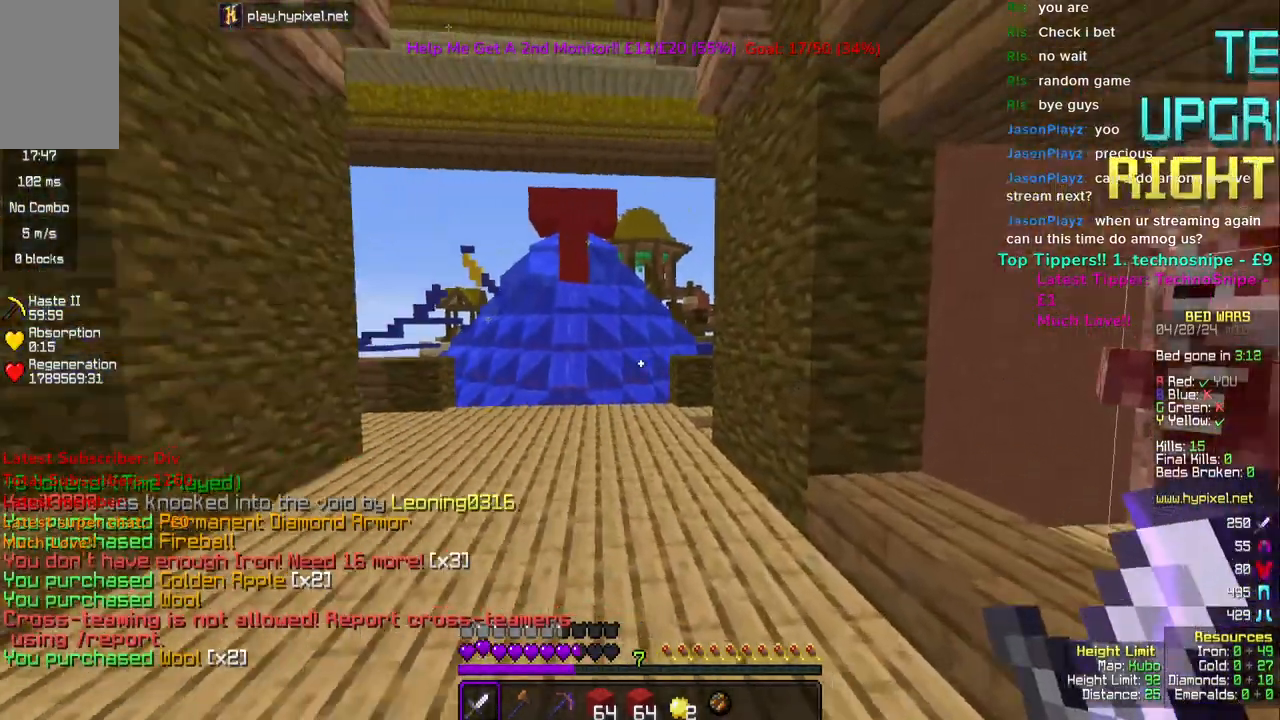
{"keys": ["space", "w"], "mouse": ["right"], "events": [[17, "space", "down"], [333, "mouse_right", "down"]]}
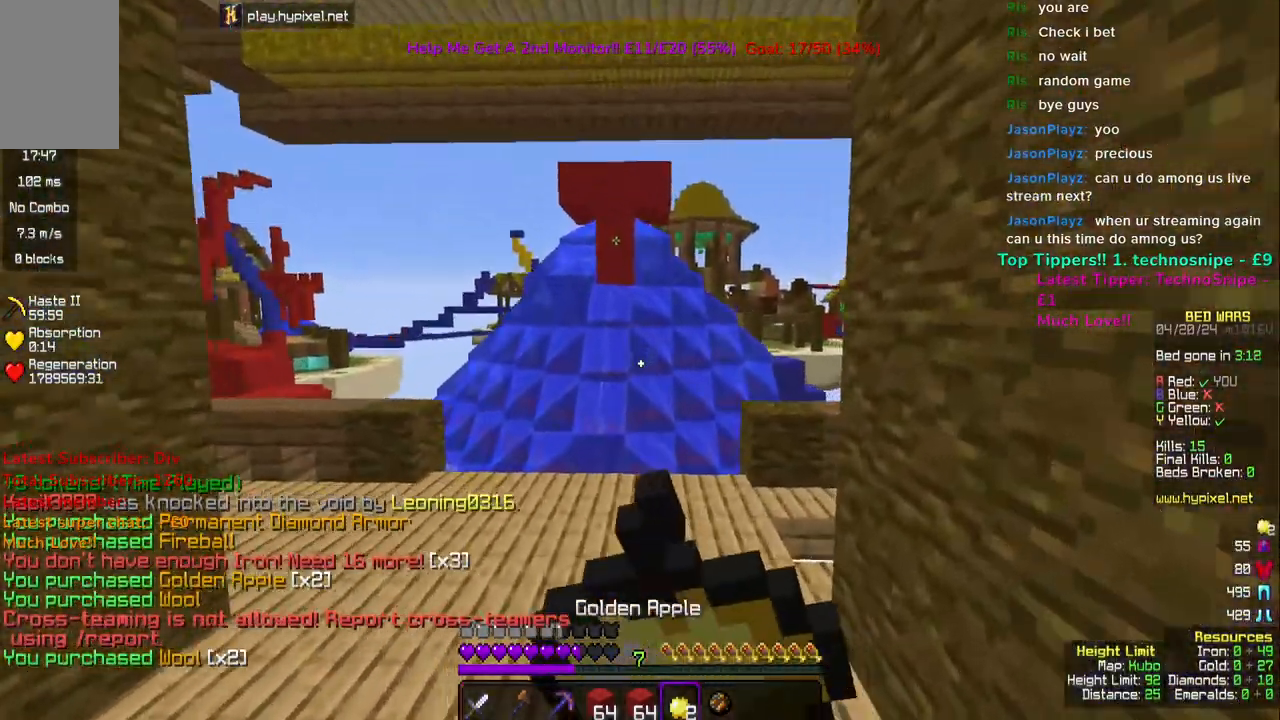
{"keys": ["space", "w"], "mouse": ["right"], "events": []}
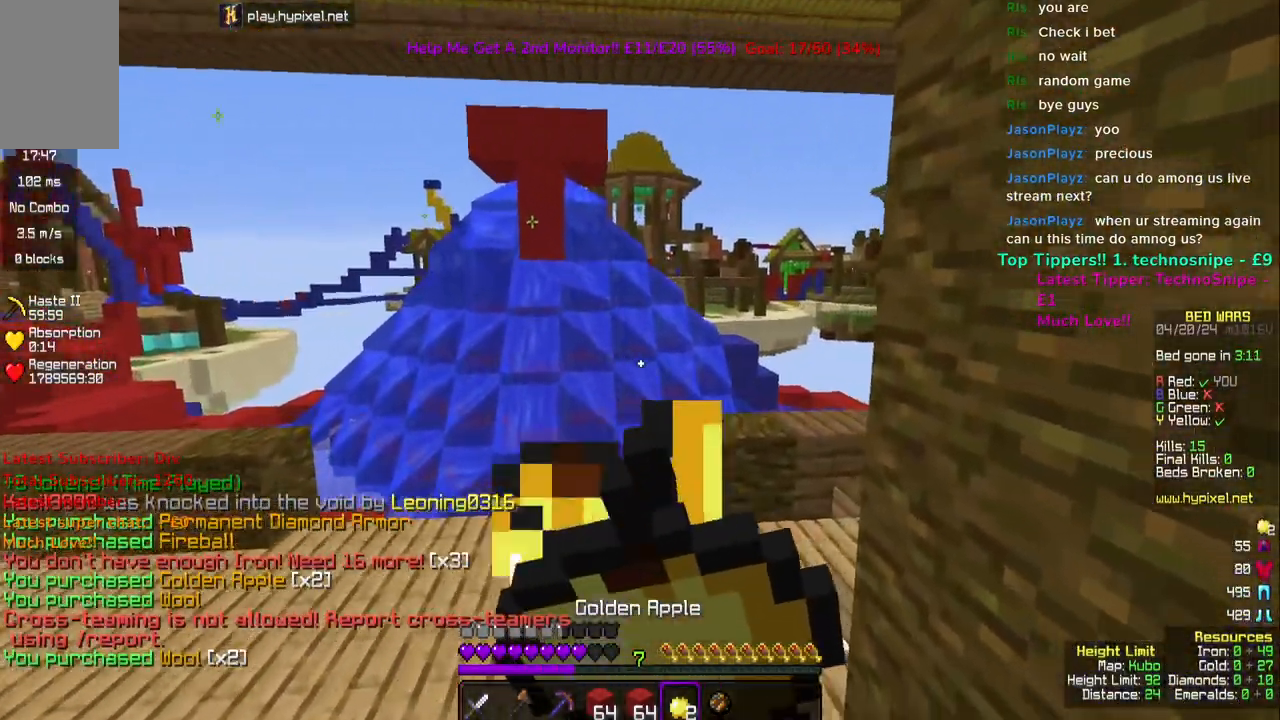
{"keys": ["w"], "mouse": ["right"], "events": [[83, "space", "up"]]}
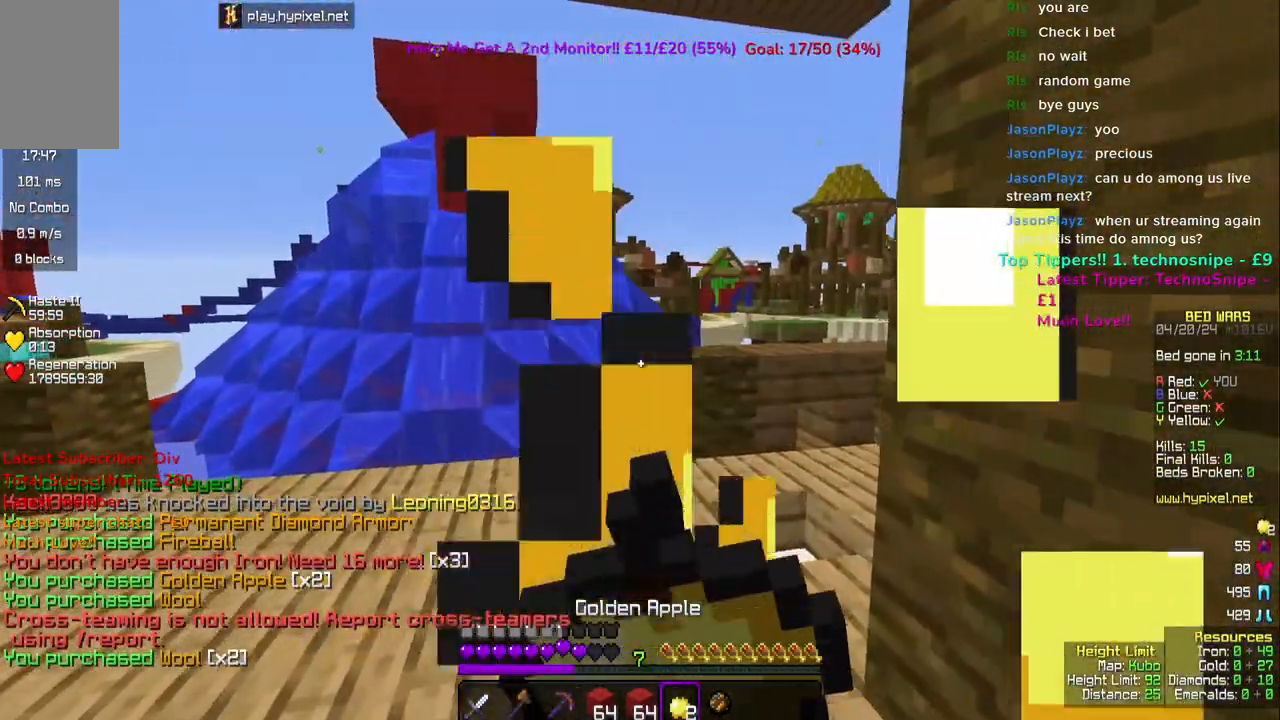
{"keys": ["w"], "mouse": ["right"], "events": []}
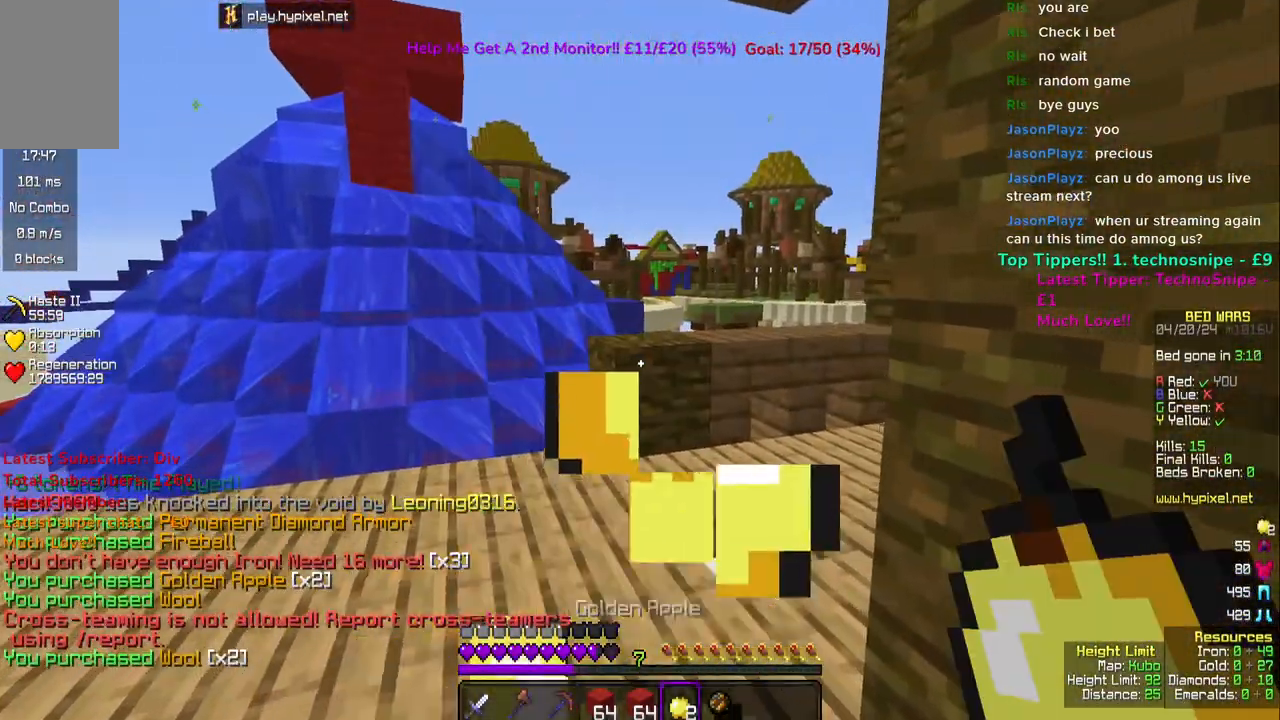
{"keys": ["w"], "mouse": [], "events": [[250, "mouse_right", "up"]]}
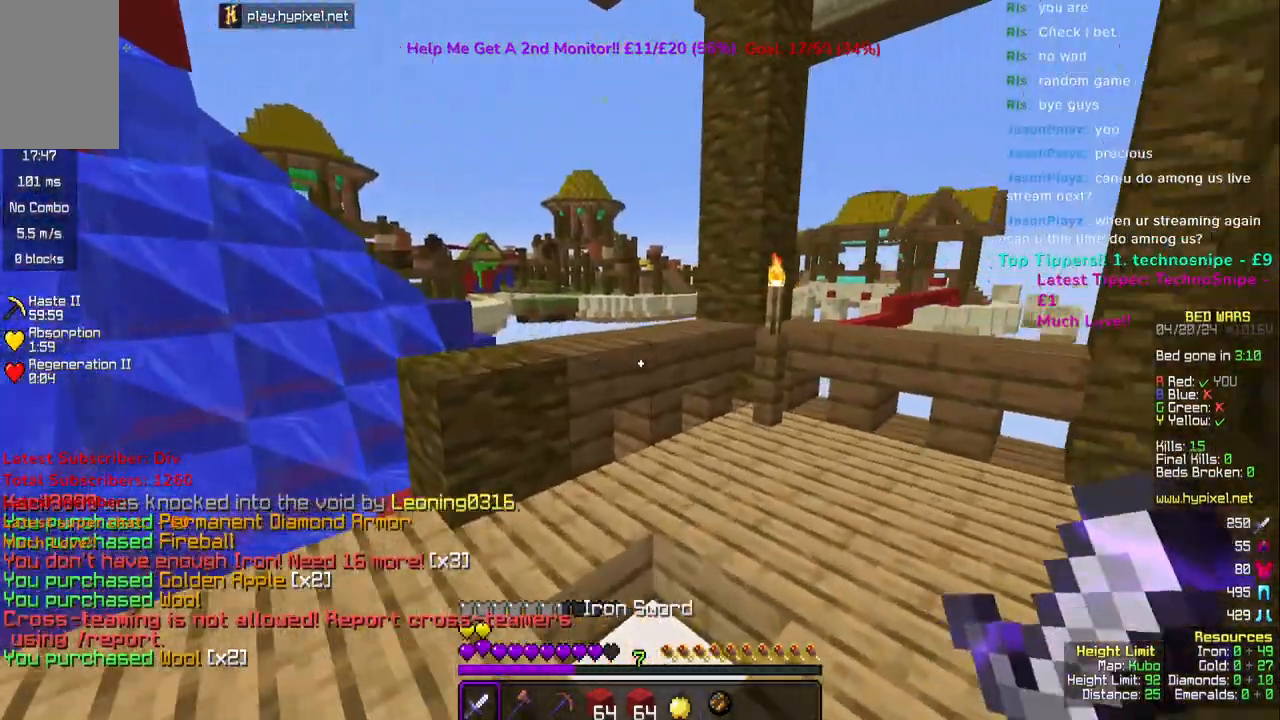
{"keys": ["w"], "mouse": [], "events": [[133, "space", "down"], [433, "space", "up"]]}